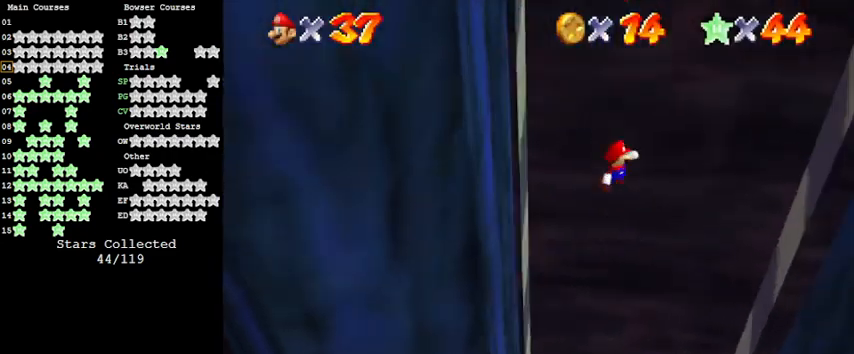
Gameplay with keyboard; each line is a JSON object with the keys held at the frame after it. "events" lists presses ("down") and releases ("up") of "a", "c", "ctrl", "d", "down", "left", "return", "right", "s", "shift", "up", "w", "x" and "y" between this image and that frame as [ms after this image, input, new state], when the widget could be followed in between. No other keys are recorded. Mouse input is not recorded.
{"keys": ["right"], "events": [[433, "shift", "up"]]}
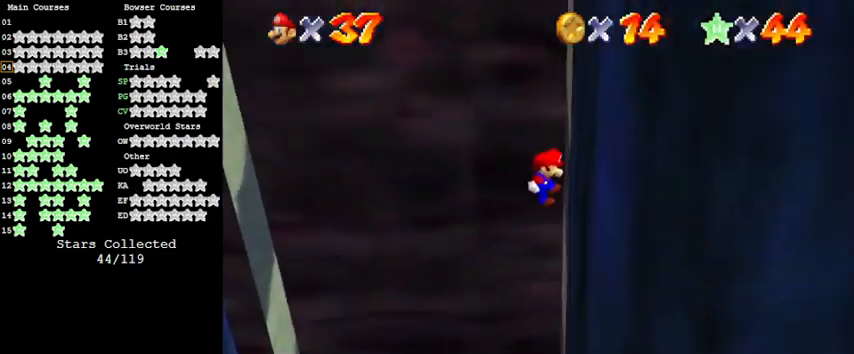
{"keys": ["left", "shift"], "events": [[67, "left", "down"], [67, "right", "up"], [67, "shift", "down"]]}
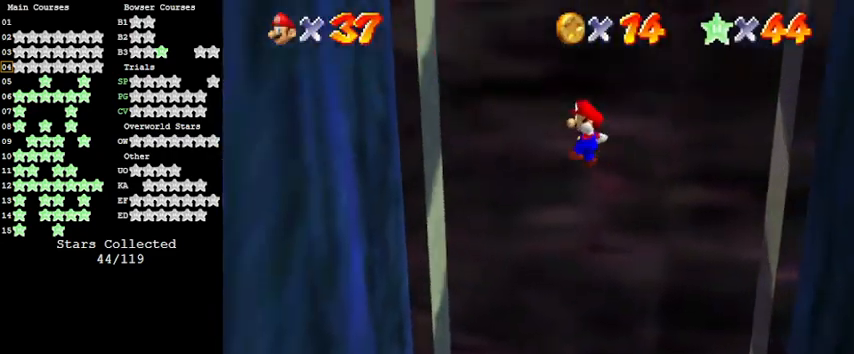
{"keys": ["right", "shift"], "events": [[267, "shift", "up"], [400, "left", "up"], [400, "right", "down"], [467, "shift", "down"]]}
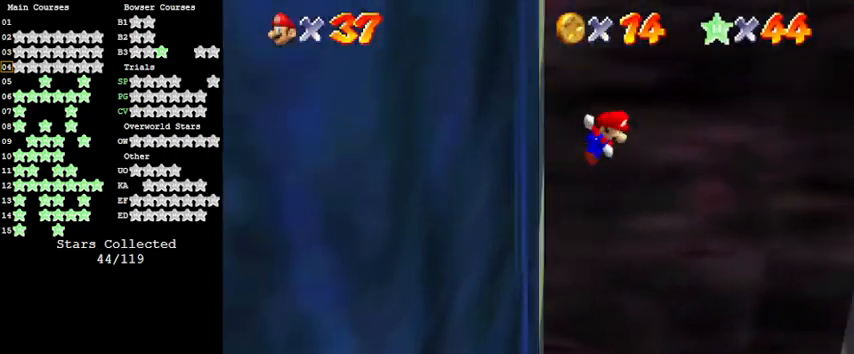
{"keys": ["right", "shift"], "events": []}
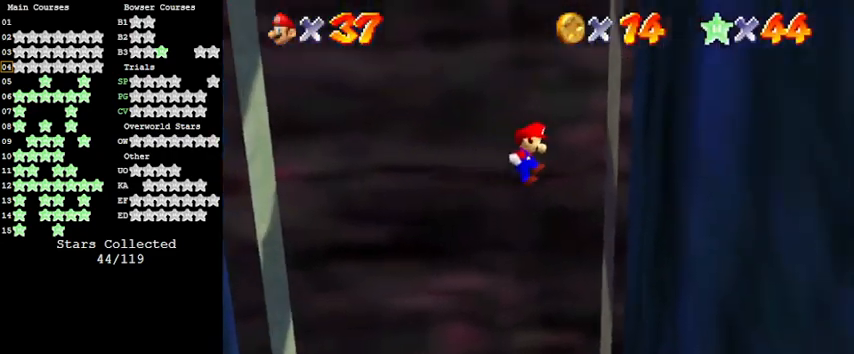
{"keys": ["left", "shift"], "events": [[100, "shift", "up"], [233, "left", "down"], [233, "right", "up"], [267, "shift", "down"]]}
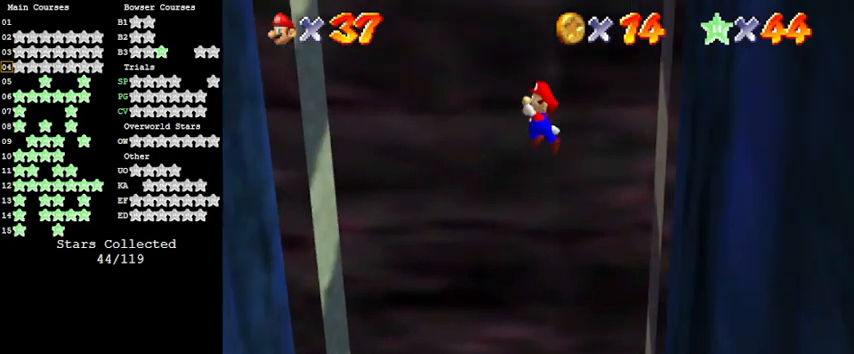
{"keys": ["left"], "events": [[467, "shift", "up"]]}
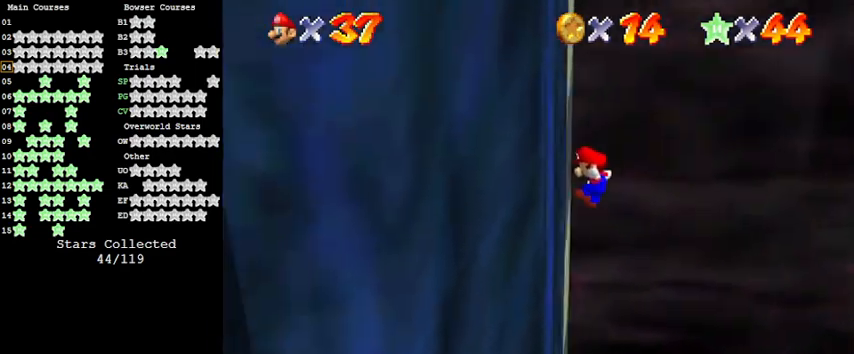
{"keys": ["right", "shift"], "events": [[67, "left", "up"], [67, "right", "down"], [133, "shift", "down"]]}
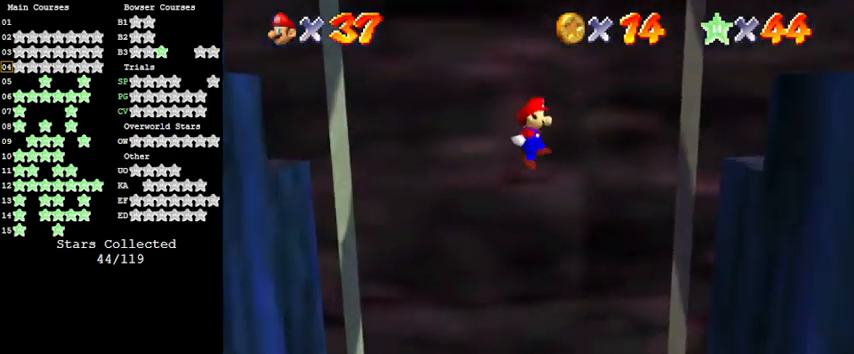
{"keys": ["left", "shift"], "events": [[267, "shift", "up"], [400, "left", "down"], [400, "right", "up"], [467, "shift", "down"]]}
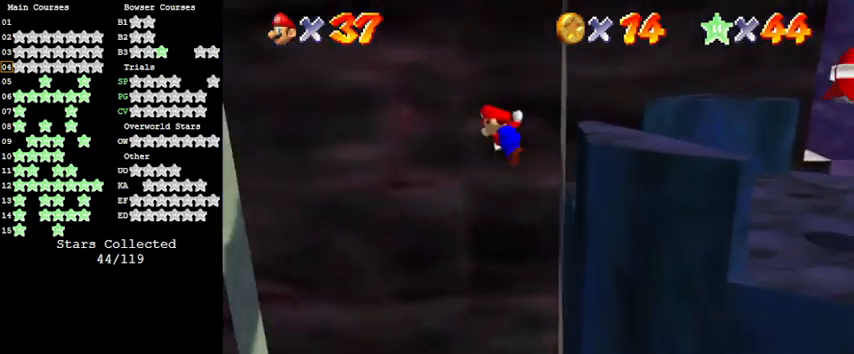
{"keys": ["left", "shift"], "events": []}
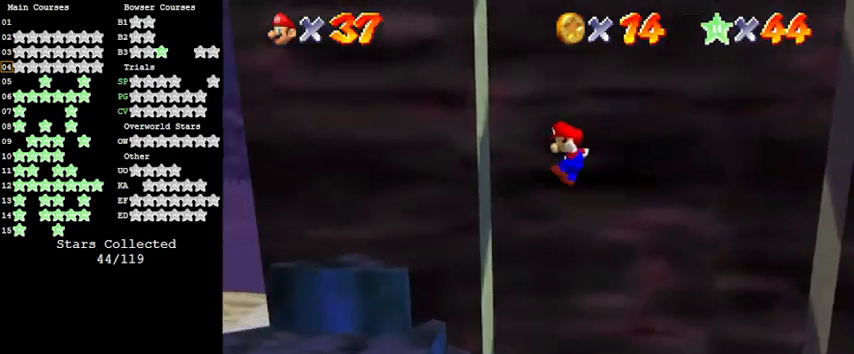
{"keys": ["right", "shift"], "events": [[100, "shift", "up"], [200, "left", "up"], [200, "right", "down"], [267, "shift", "down"]]}
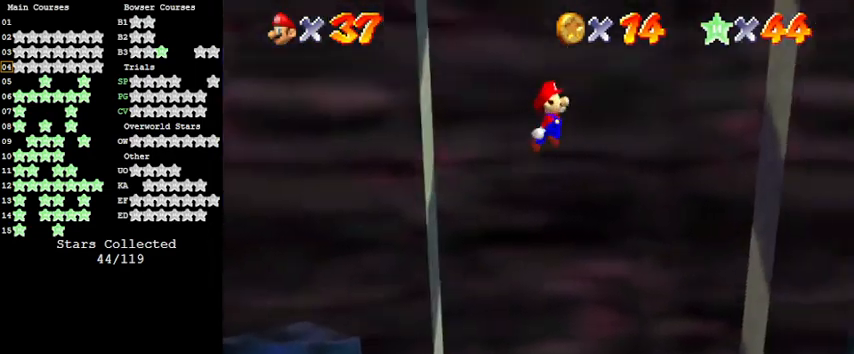
{"keys": ["right"], "events": [[433, "shift", "up"]]}
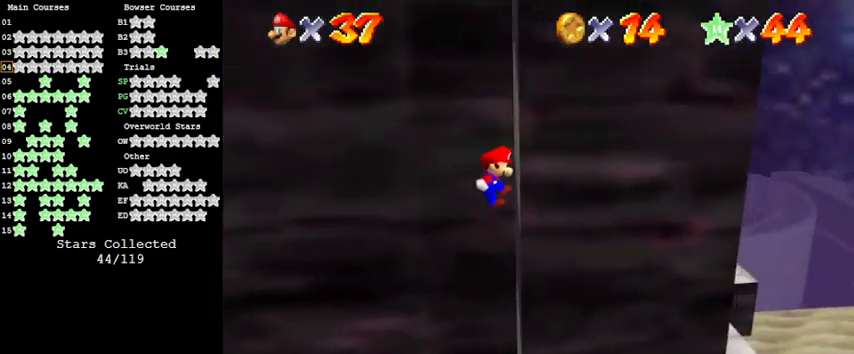
{"keys": ["left", "shift"], "events": [[67, "left", "down"], [67, "right", "up"], [67, "shift", "down"]]}
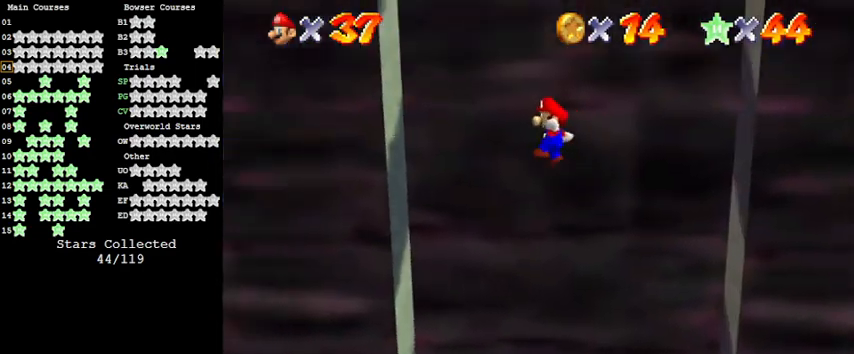
{"keys": ["right", "shift"], "events": [[267, "shift", "up"], [367, "left", "up"], [367, "right", "down"], [433, "shift", "down"]]}
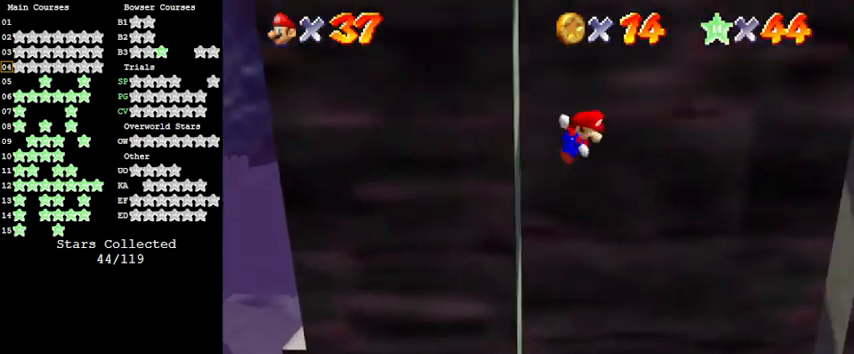
{"keys": ["right", "shift"], "events": []}
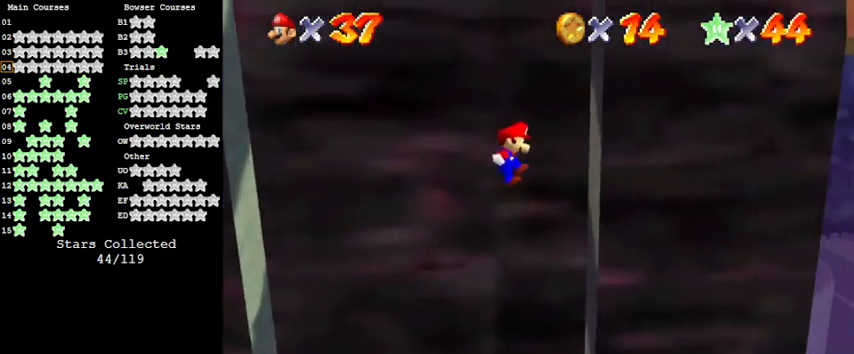
{"keys": ["left", "shift"], "events": [[100, "shift", "up"], [267, "left", "down"], [267, "right", "up"], [267, "shift", "down"]]}
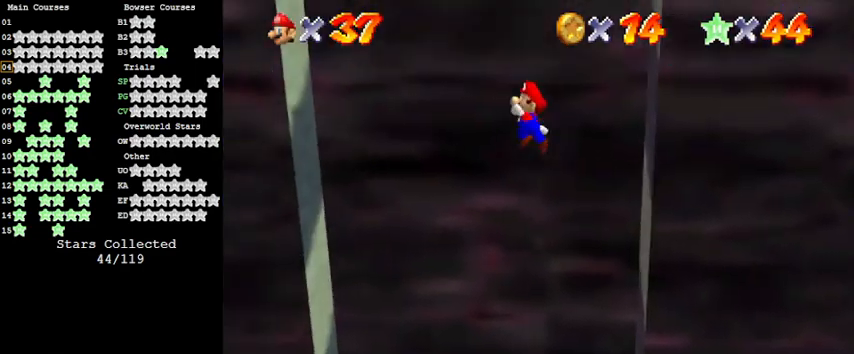
{"keys": ["left"], "events": [[433, "shift", "up"]]}
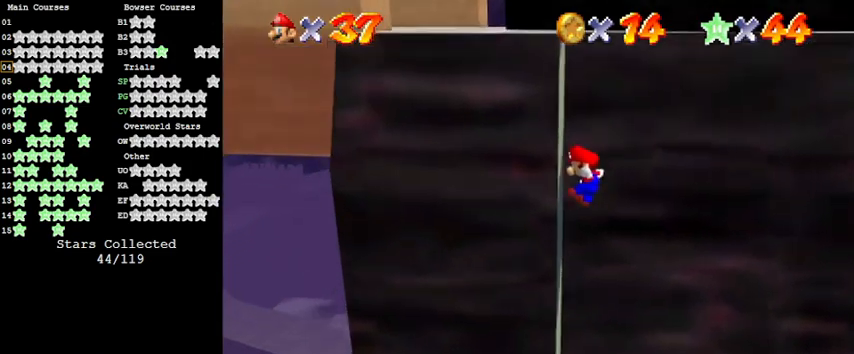
{"keys": ["shift"], "events": [[33, "left", "up"], [33, "right", "down"], [100, "shift", "down"], [267, "right", "up"]]}
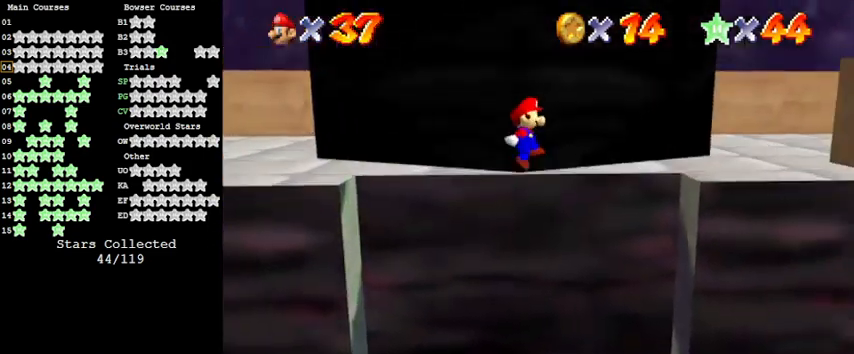
{"keys": [], "events": [[100, "right", "down"], [367, "shift", "up"], [433, "right", "up"]]}
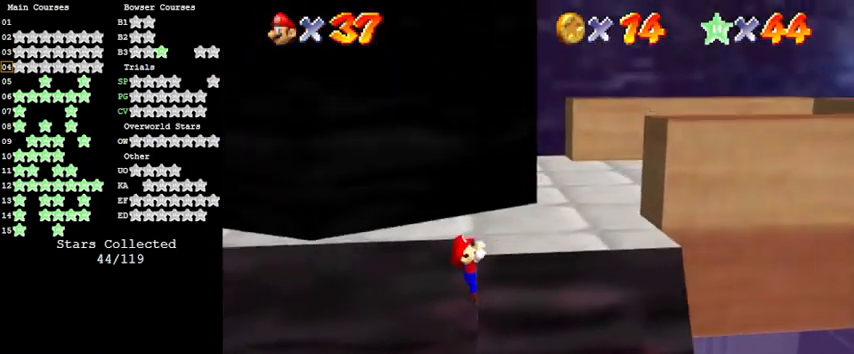
{"keys": ["right", "up"], "events": [[33, "shift", "down"], [100, "right", "down"], [167, "up", "down"], [200, "shift", "up"]]}
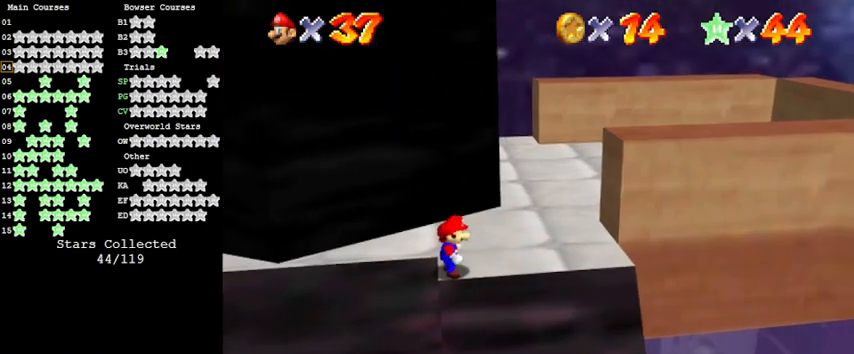
{"keys": ["d", "up"], "events": [[67, "a", "down"], [167, "right", "up"], [233, "a", "up"], [500, "d", "down"]]}
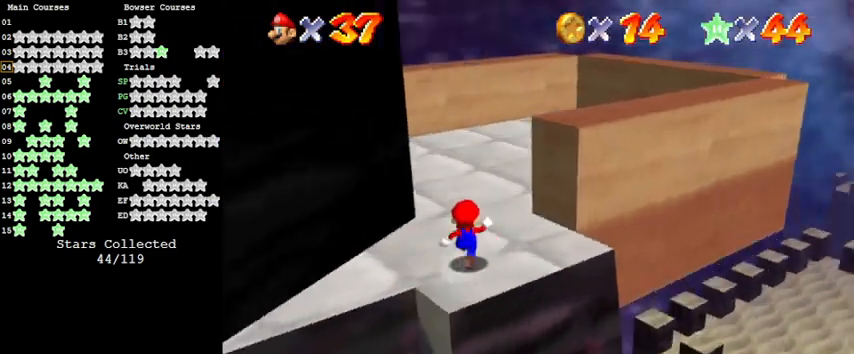
{"keys": ["right", "up"], "events": [[133, "d", "up"], [267, "right", "down"], [367, "d", "down"], [500, "d", "up"]]}
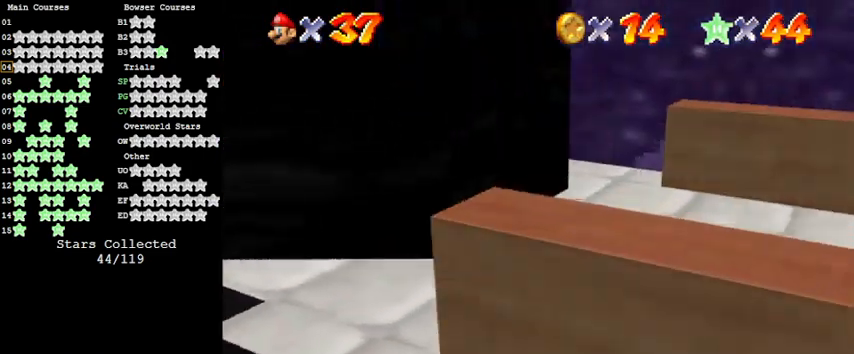
{"keys": ["right"], "events": [[100, "up", "up"], [300, "d", "down"], [400, "up", "down"], [467, "d", "up"], [467, "up", "up"]]}
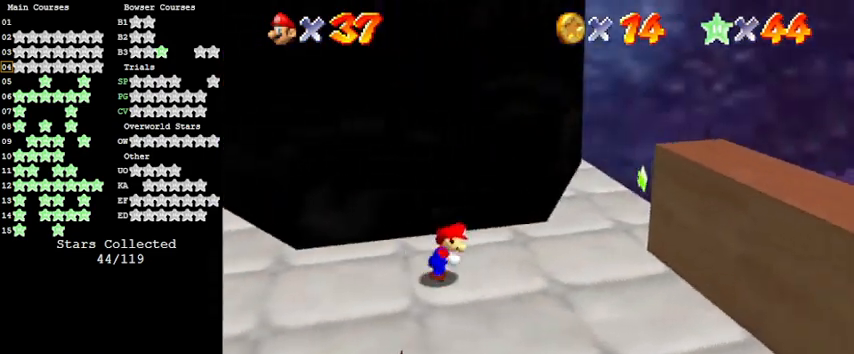
{"keys": [], "events": [[200, "up", "down"], [300, "a", "down"], [400, "right", "up"], [433, "a", "up"], [433, "up", "up"]]}
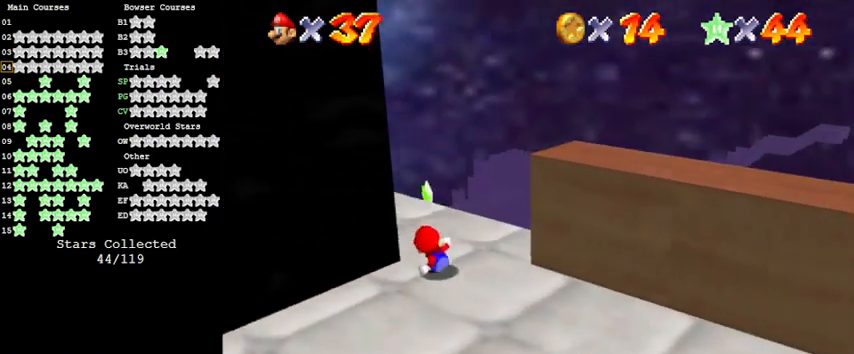
{"keys": ["up"], "events": [[233, "up", "down"], [367, "left", "down"], [500, "left", "up"]]}
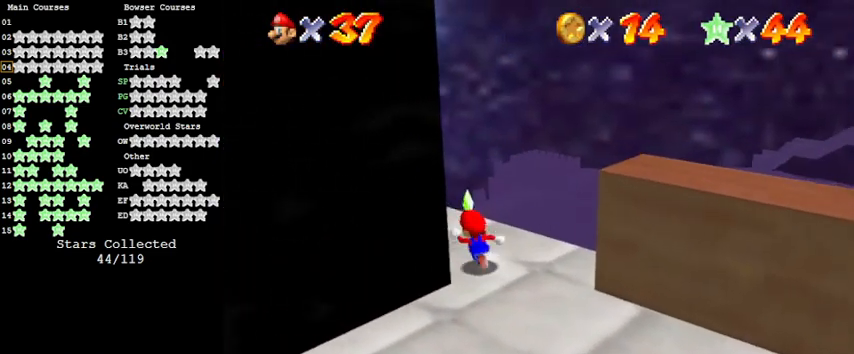
{"keys": ["d", "right", "shift", "up"], "events": [[333, "shift", "down"], [500, "d", "down"], [500, "right", "down"]]}
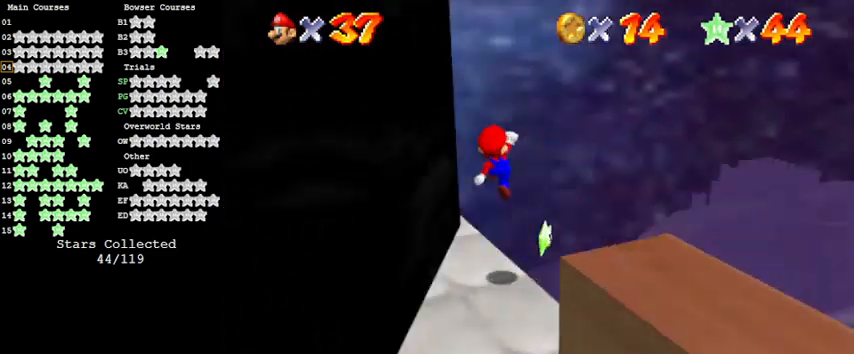
{"keys": ["down", "left", "shift"], "events": [[133, "d", "up"], [133, "right", "up"], [133, "up", "up"], [300, "left", "down"], [333, "down", "down"]]}
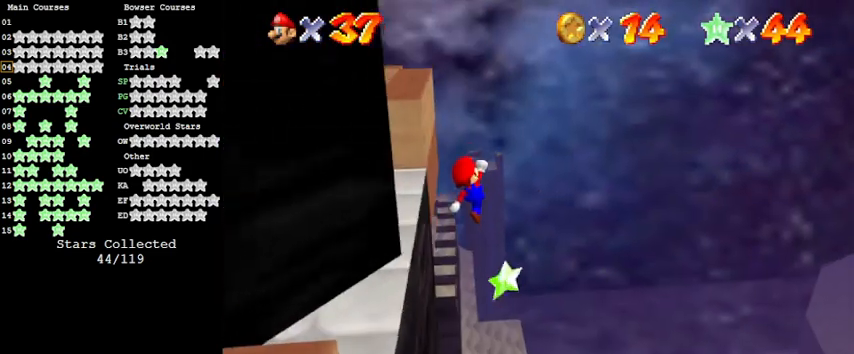
{"keys": ["ctrl", "shift", "up"], "events": [[33, "down", "up"], [33, "left", "up"], [200, "up", "down"], [267, "ctrl", "down"]]}
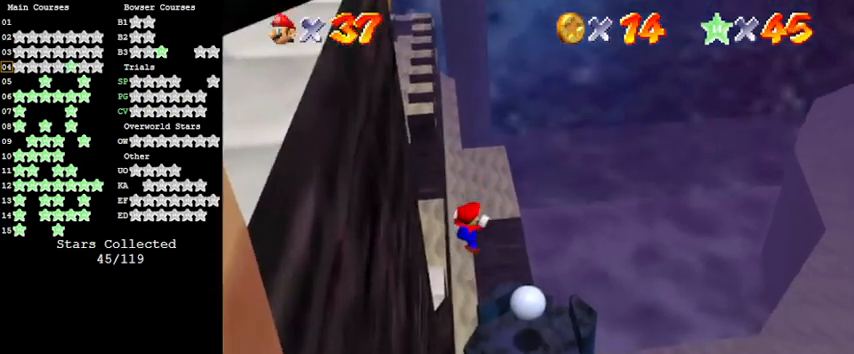
{"keys": [], "events": [[33, "ctrl", "up"], [33, "shift", "up"], [267, "up", "up"]]}